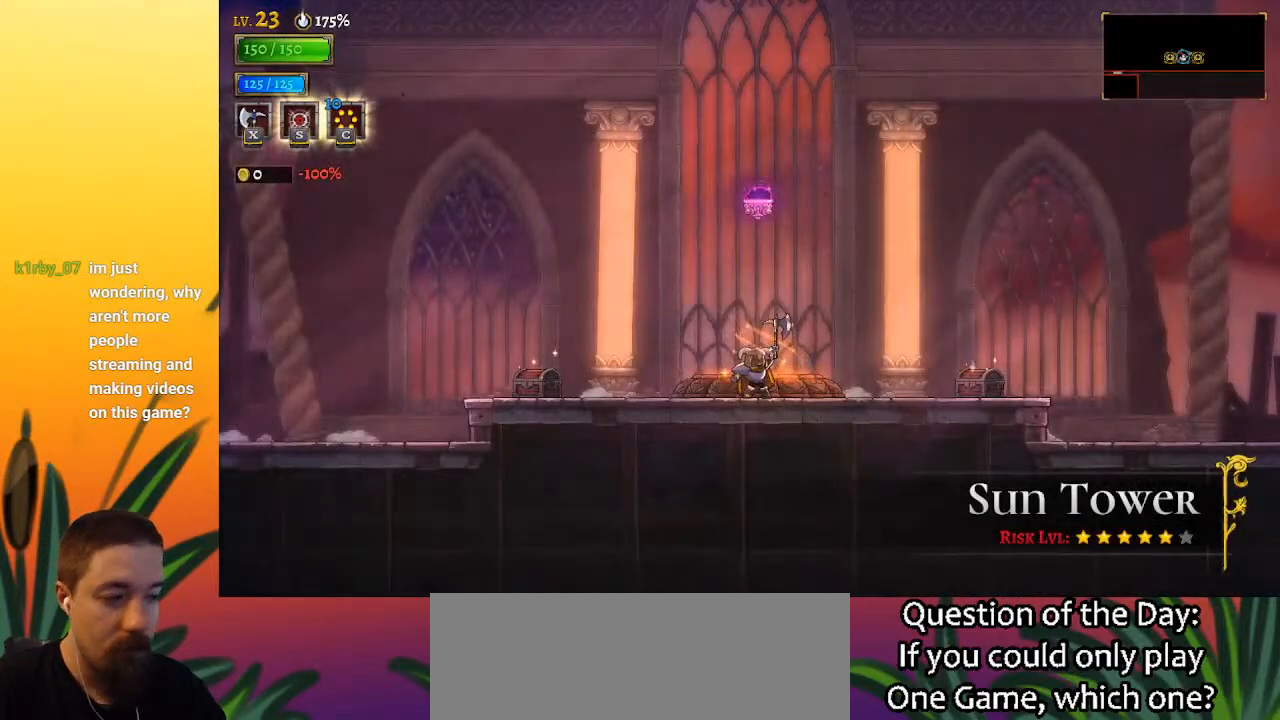
Gameplay with keyboard; each line is a JSON object with the keys held at the frame after it. "events" lists presses ("down") and releases ("up") of "a", "c", "d", "down", "left", "right", "s", "up", "x" and "z" between this image and that frame as [ms after this image, input, new state], when the widget could be followed in between. No other keys are recorded. Mouse input is not recorded.
{"keys": ["left", "z"], "events": [[50, "left", "down"], [150, "left", "up"], [383, "left", "down"], [433, "z", "down"]]}
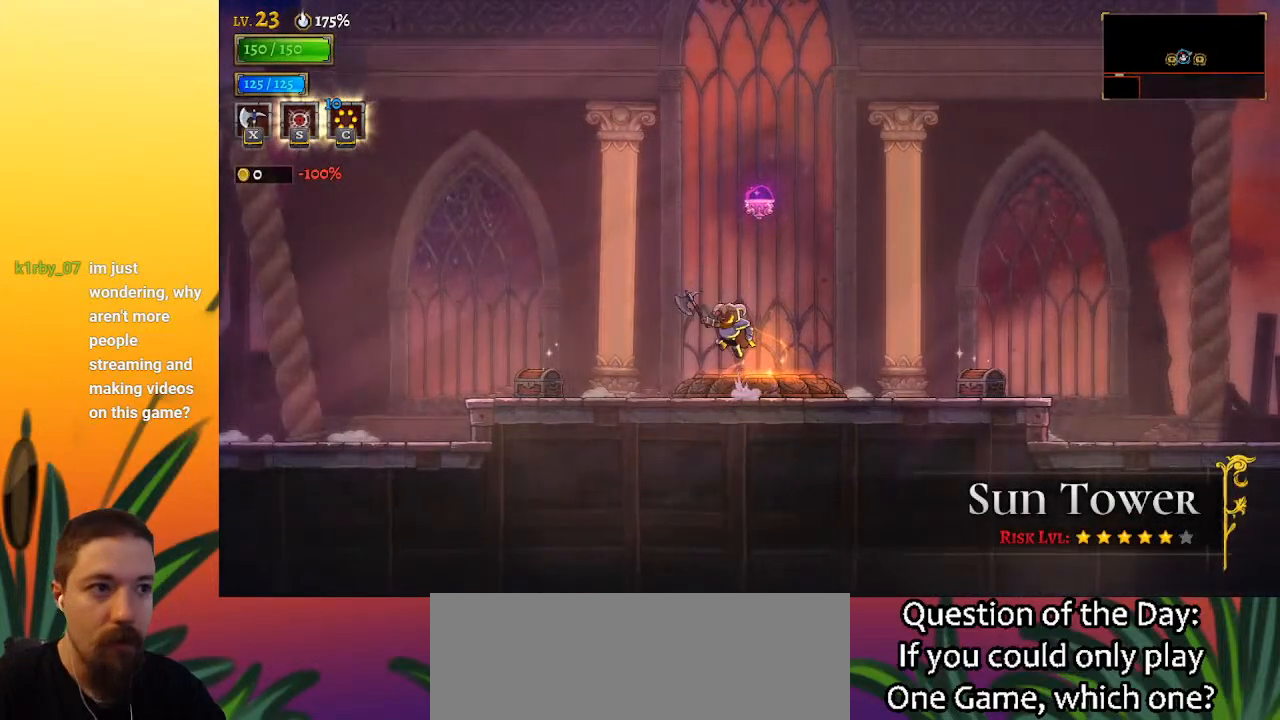
{"keys": [], "events": [[67, "left", "up"], [267, "d", "down"], [350, "z", "up"], [400, "d", "up"]]}
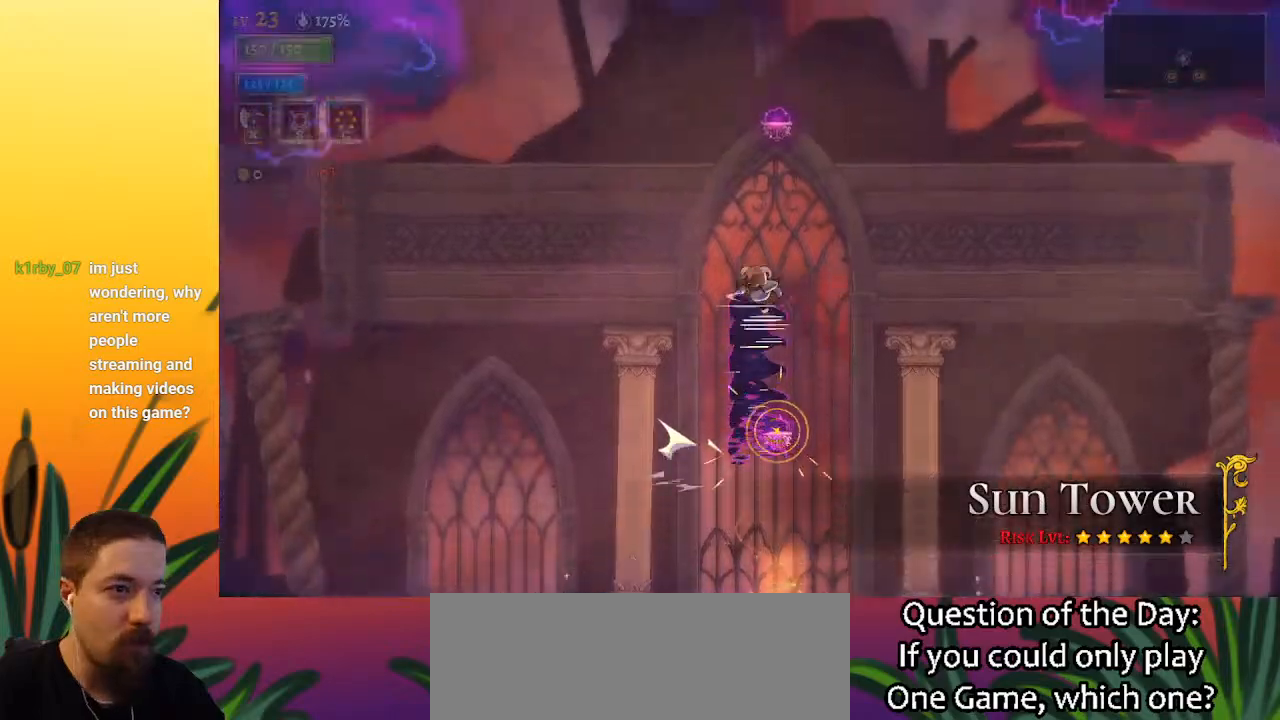
{"keys": [], "events": [[333, "d", "down"], [417, "d", "up"]]}
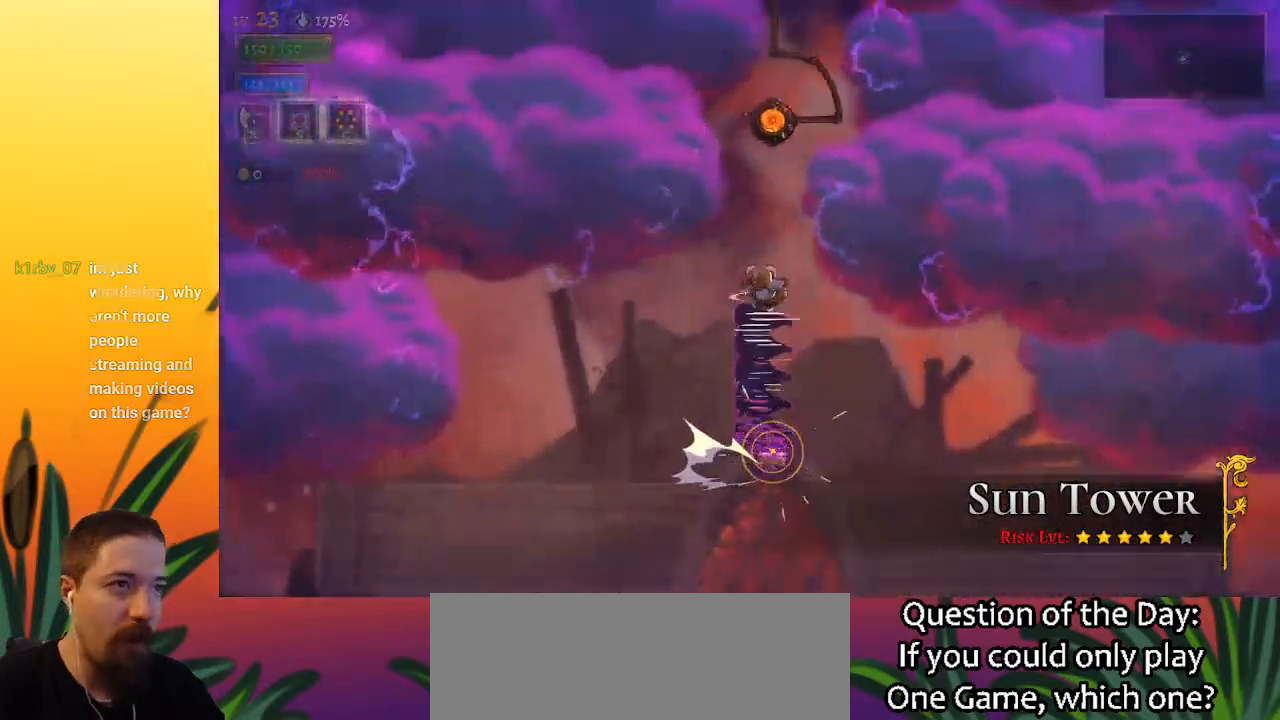
{"keys": [], "events": [[300, "up", "down"], [383, "up", "up"]]}